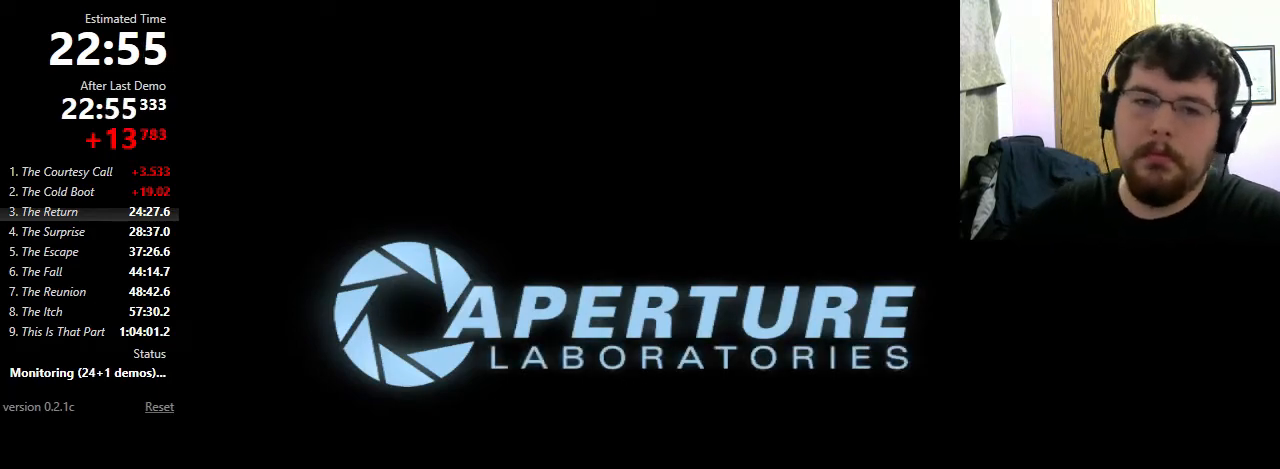
Gameplay with keyboard and mouse; each line is a JSON object with the keys and mouse buttons held at the frame after it. "events" lists presses ("down") and releases ("up") of "1", "2", "3", "4", "5", "a", "alt", "c", "ctrl", "d", "e", "f", "q", "r", "s", "shift", "space", "tab", "v", "w", "x", "z", "mouse_left", "mouse_middle", "mouse_right", "mouse_wheel_up" and "mouse_wheel_down" between this image and that frame as [ms after this image, input, new state], when the widget could be followed in between. "mouse_left", "mouse_middle", "mouse_right", "mouse_wheel_up", "mouse_wheel_down" = the "left", "middle", "right", "wheel_up", "wheel_down" buttons of the "mouse" list. No other keys are recorded. Mouse movement is not recorded.
{"keys": ["w"], "mouse": [], "events": [[367, "w", "down"]]}
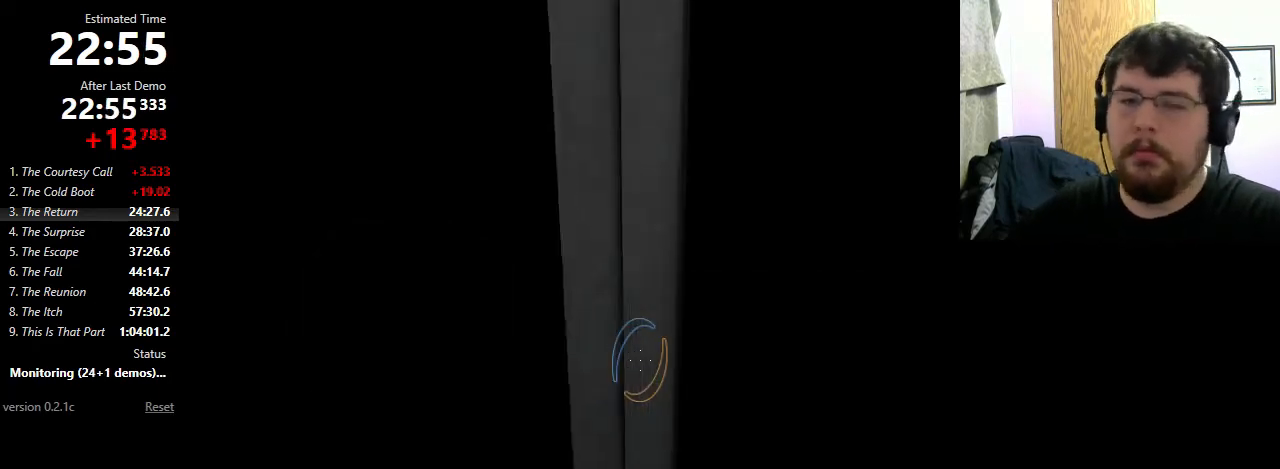
{"keys": ["w"], "mouse": [], "events": [[300, "f", "down"], [367, "f", "up"]]}
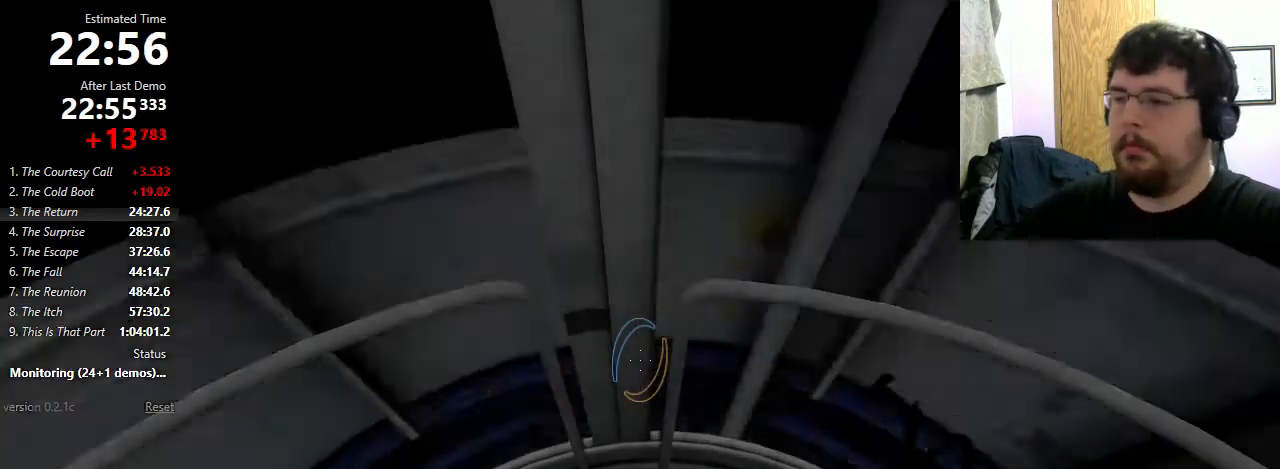
{"keys": ["w"], "mouse": [], "events": []}
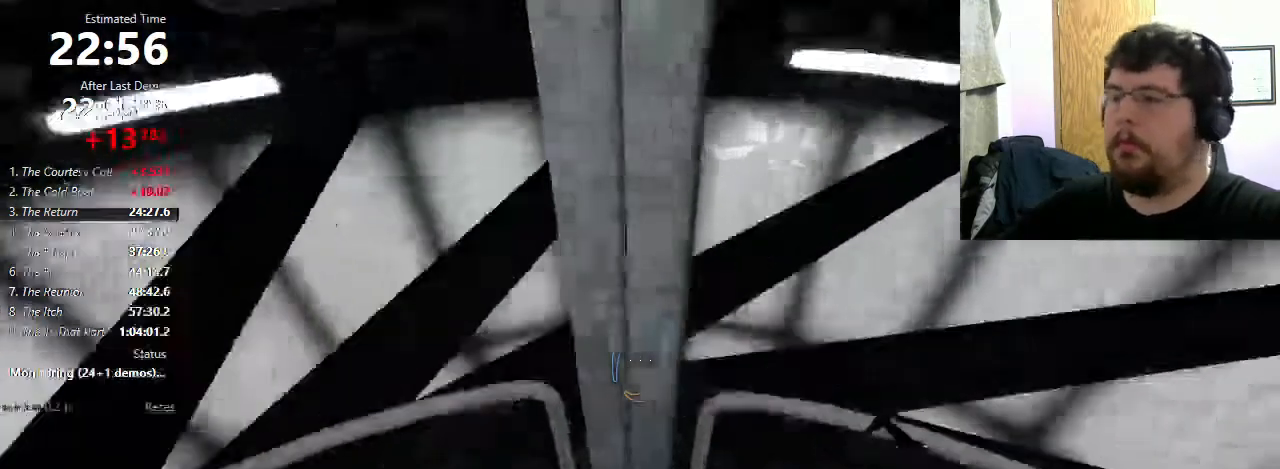
{"keys": ["w"], "mouse": [], "events": []}
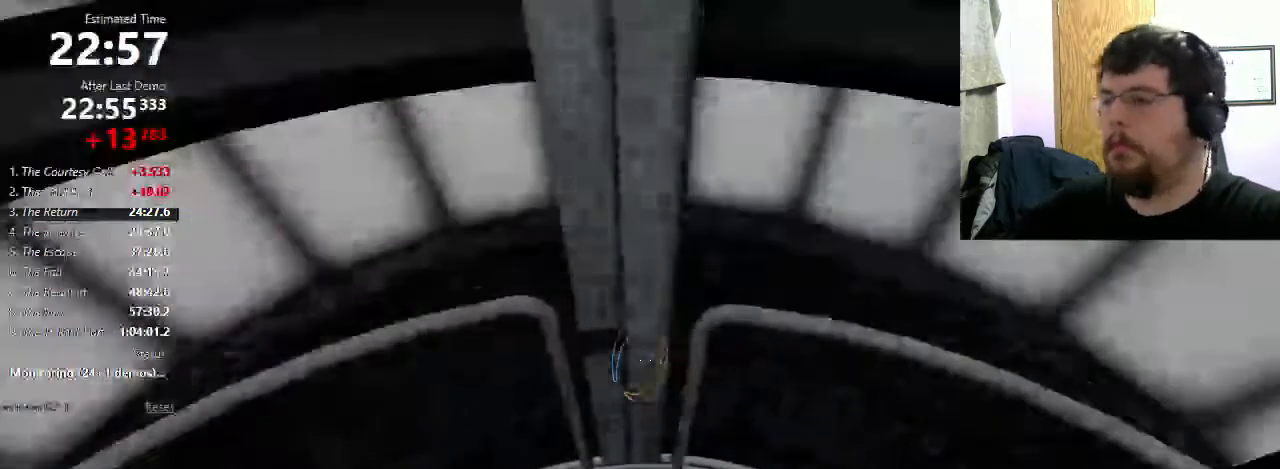
{"keys": ["w"], "mouse": [], "events": []}
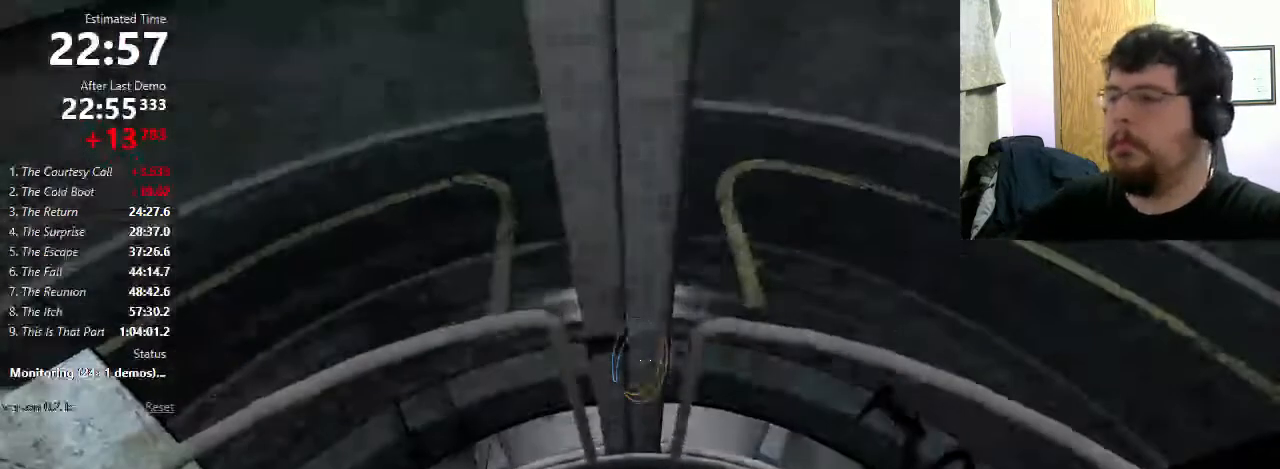
{"keys": ["w"], "mouse": [], "events": []}
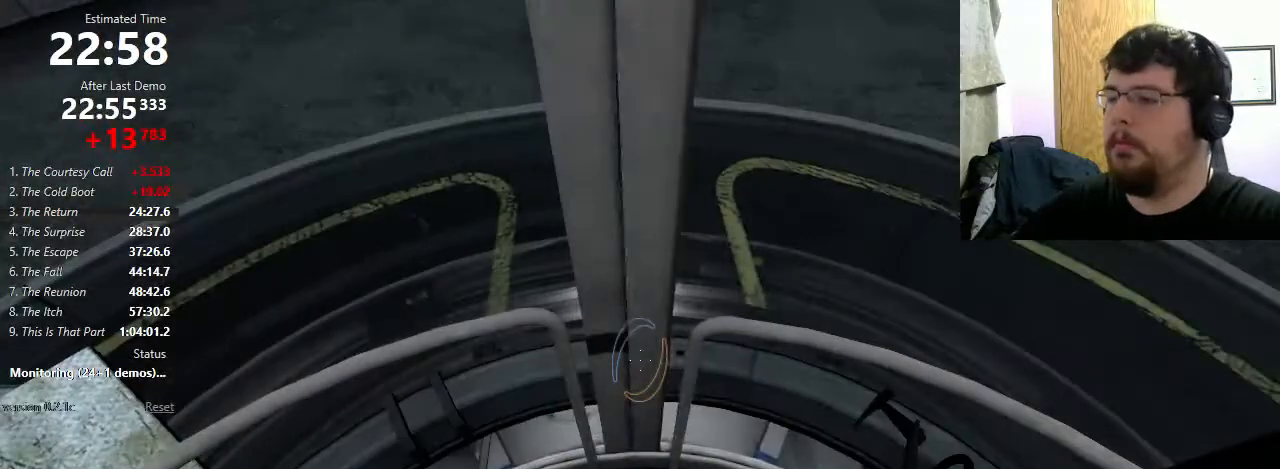
{"keys": ["w"], "mouse": [], "events": []}
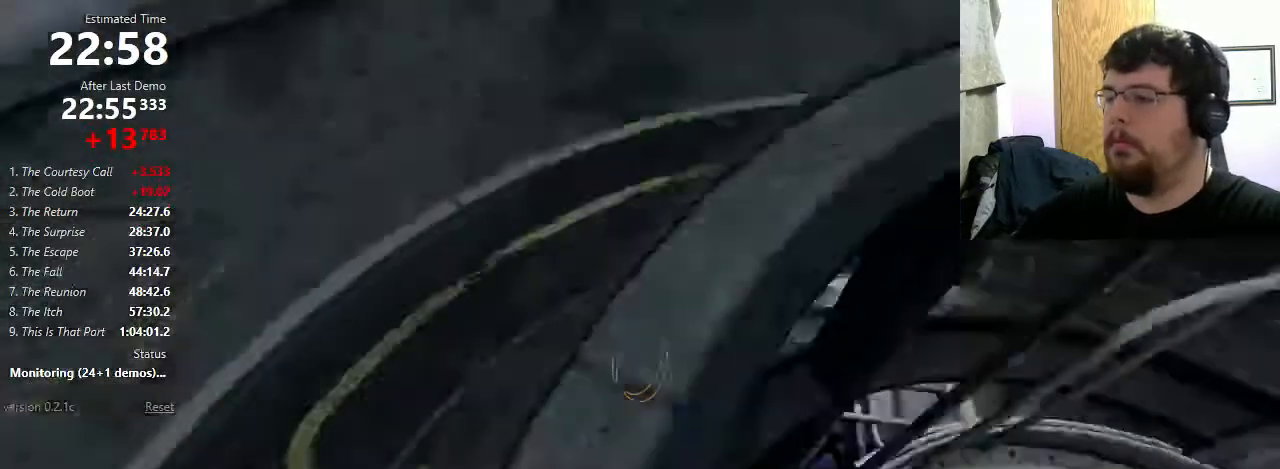
{"keys": ["a"], "mouse": [], "events": [[33, "a", "down"], [33, "w", "up"], [167, "mouse_wheel_down", "down"], [267, "mouse_wheel_down", "up"]]}
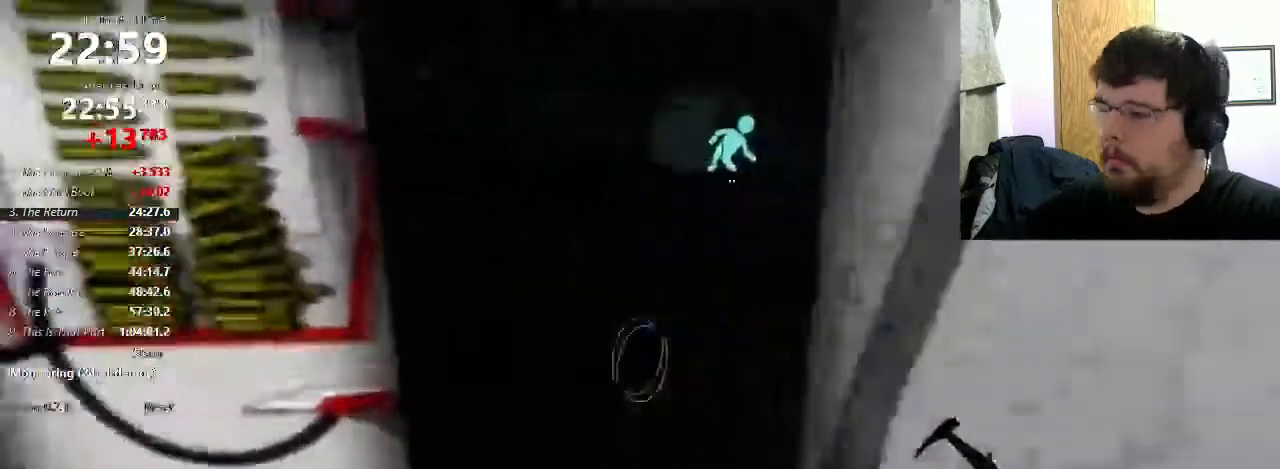
{"keys": ["d", "w"], "mouse": [], "events": [[67, "a", "up"], [100, "d", "down"], [267, "mouse_wheel_down", "down"], [400, "mouse_wheel_down", "up"], [467, "w", "down"]]}
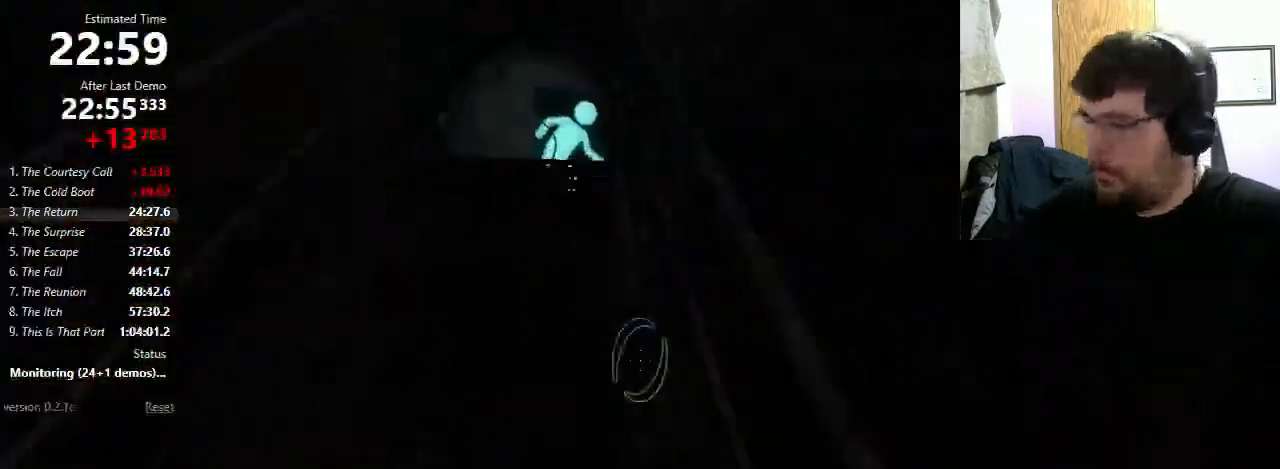
{"keys": ["d", "w"], "mouse": ["wheel_down"], "events": [[500, "mouse_wheel_down", "down"]]}
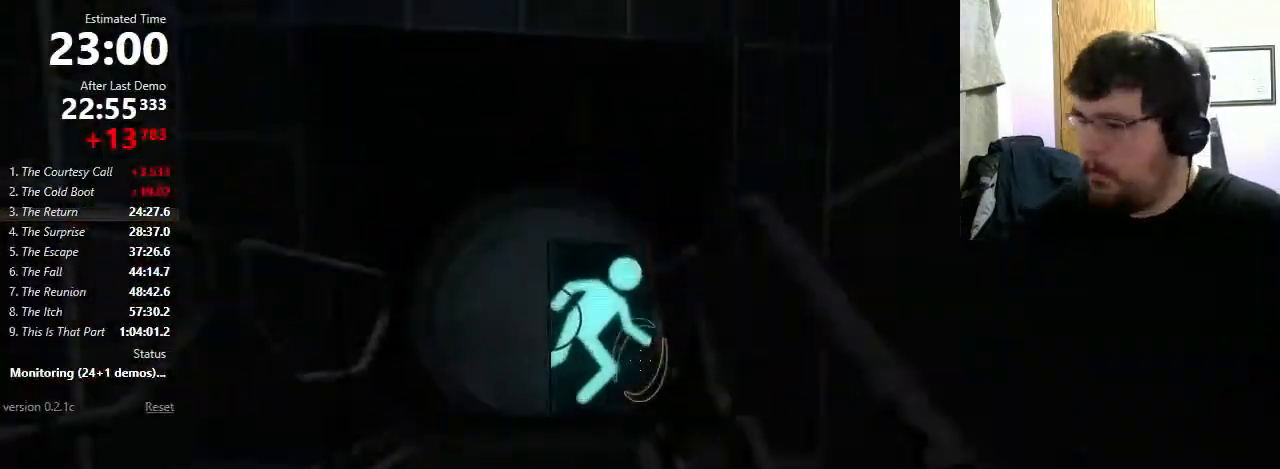
{"keys": [], "mouse": [], "events": [[67, "a", "down"], [133, "d", "up"], [133, "w", "up"], [200, "mouse_wheel_down", "up"], [500, "a", "up"]]}
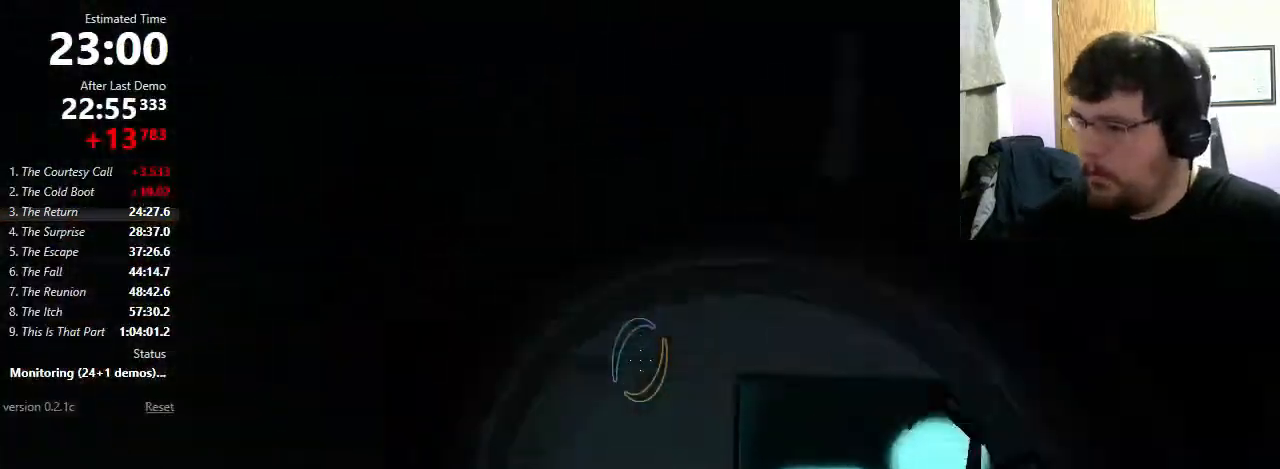
{"keys": ["a"], "mouse": [], "events": [[33, "shift", "down"], [67, "d", "down"], [200, "mouse_wheel_down", "down"], [333, "mouse_wheel_down", "up"], [433, "shift", "up"], [467, "d", "up"], [500, "a", "down"]]}
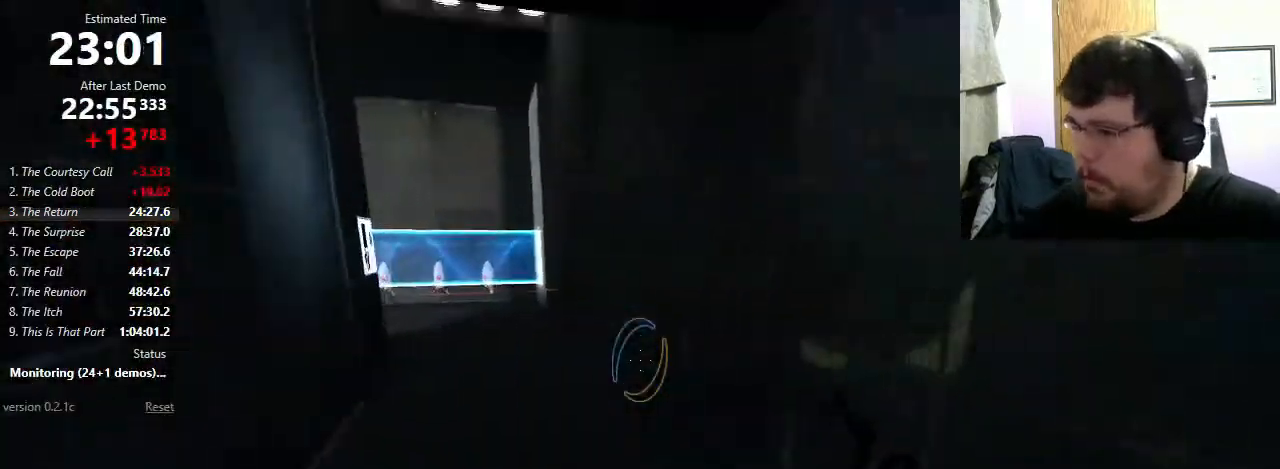
{"keys": [], "mouse": [], "events": [[133, "mouse_wheel_down", "down"], [200, "a", "up"], [267, "mouse_wheel_down", "up"], [400, "d", "down"], [433, "d", "up"]]}
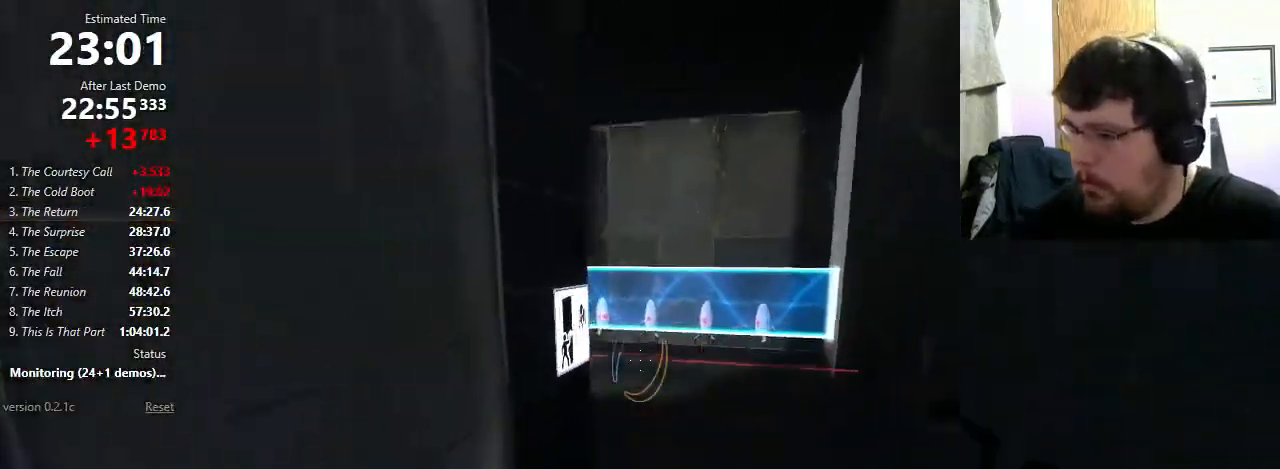
{"keys": ["d", "w"], "mouse": [], "events": [[400, "d", "down"], [467, "w", "down"]]}
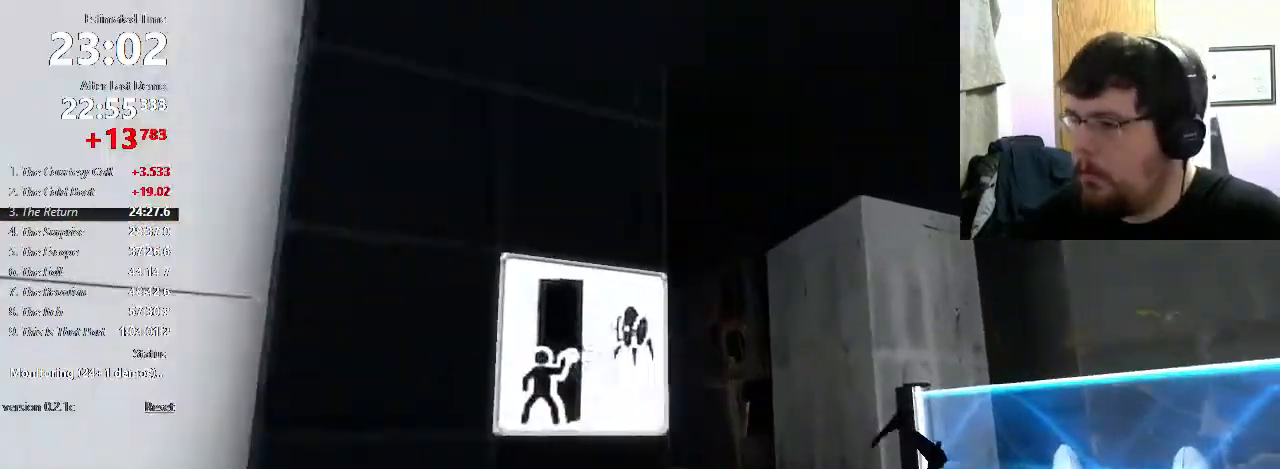
{"keys": ["d", "w"], "mouse": [], "events": [[267, "mouse_left", "down"], [467, "mouse_left", "up"]]}
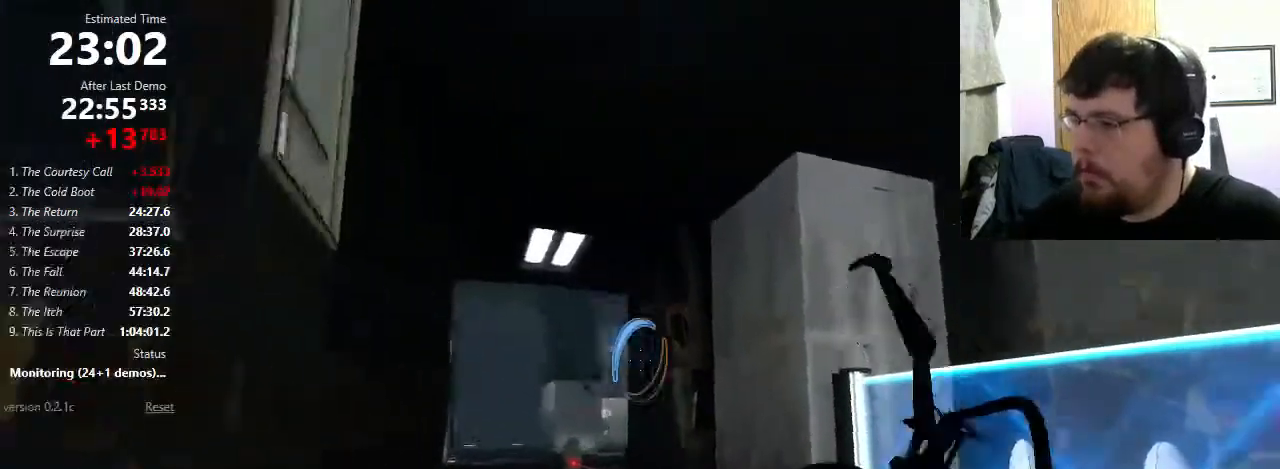
{"keys": ["w"], "mouse": [], "events": [[300, "d", "up"], [333, "mouse_right", "down"], [433, "mouse_right", "up"]]}
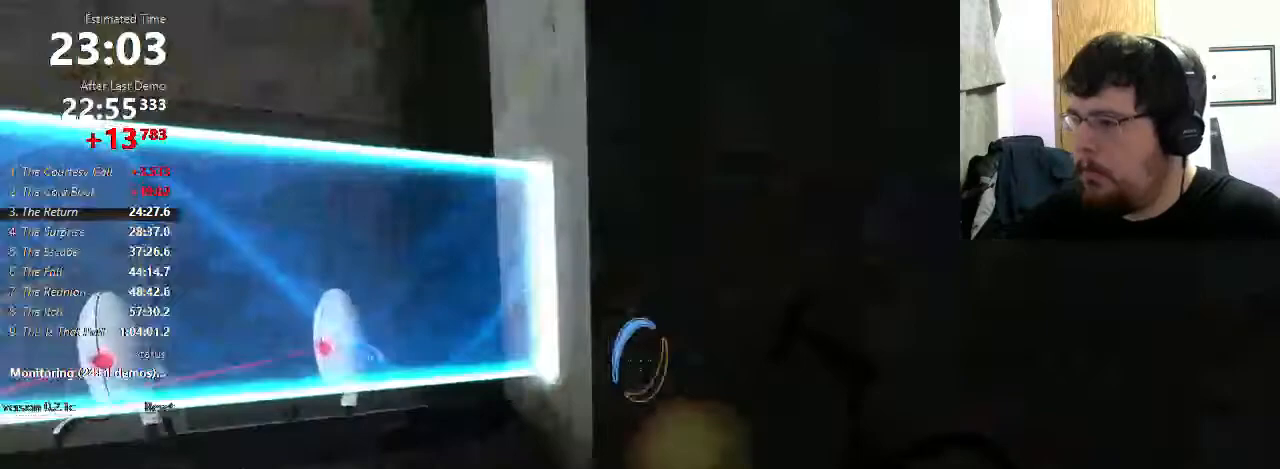
{"keys": ["a", "w"], "mouse": [], "events": [[167, "mouse_right", "down"], [300, "mouse_right", "up"], [433, "a", "down"]]}
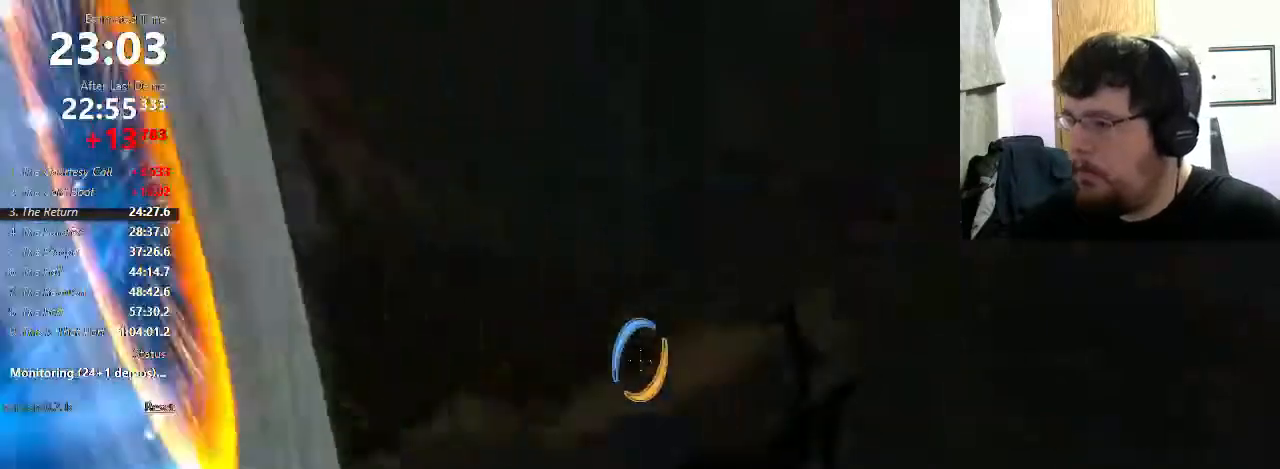
{"keys": [], "mouse": ["wheel_down"], "events": [[233, "w", "up"], [267, "a", "up"], [500, "mouse_wheel_down", "down"]]}
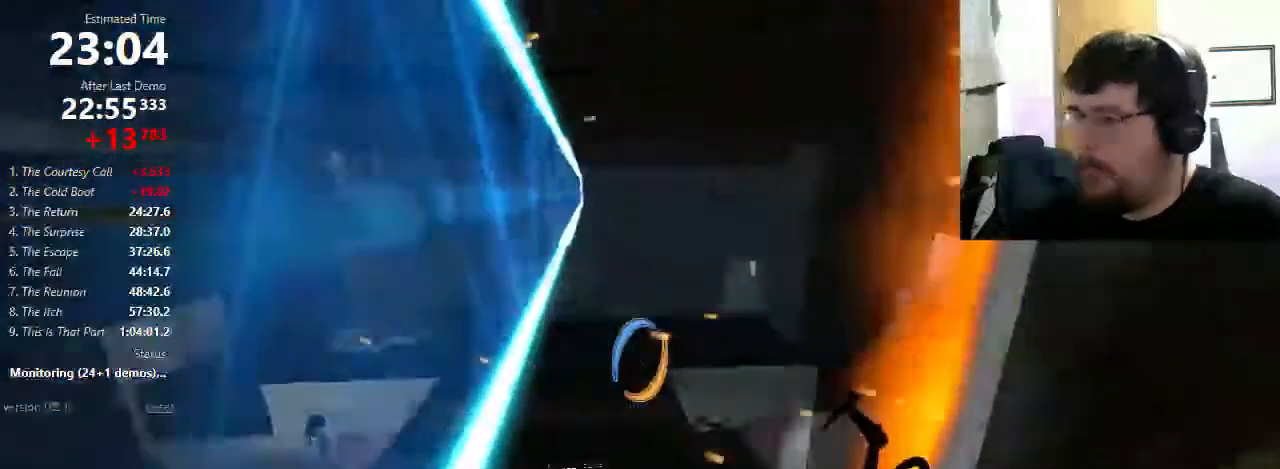
{"keys": ["a"], "mouse": [], "events": [[133, "mouse_wheel_down", "up"], [400, "a", "down"]]}
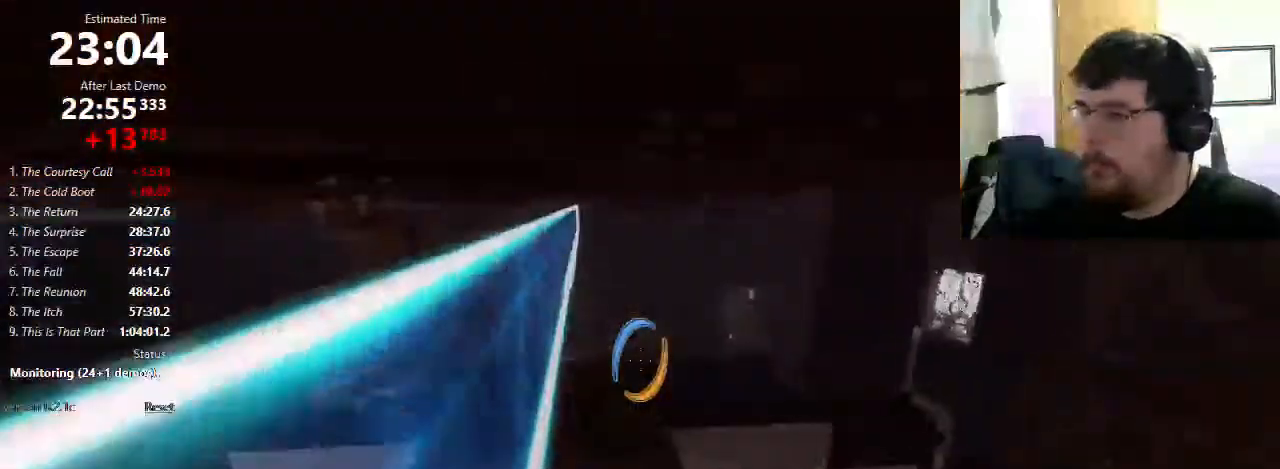
{"keys": ["a", "shift"], "mouse": [], "events": [[100, "a", "up"], [233, "a", "down"], [433, "shift", "down"]]}
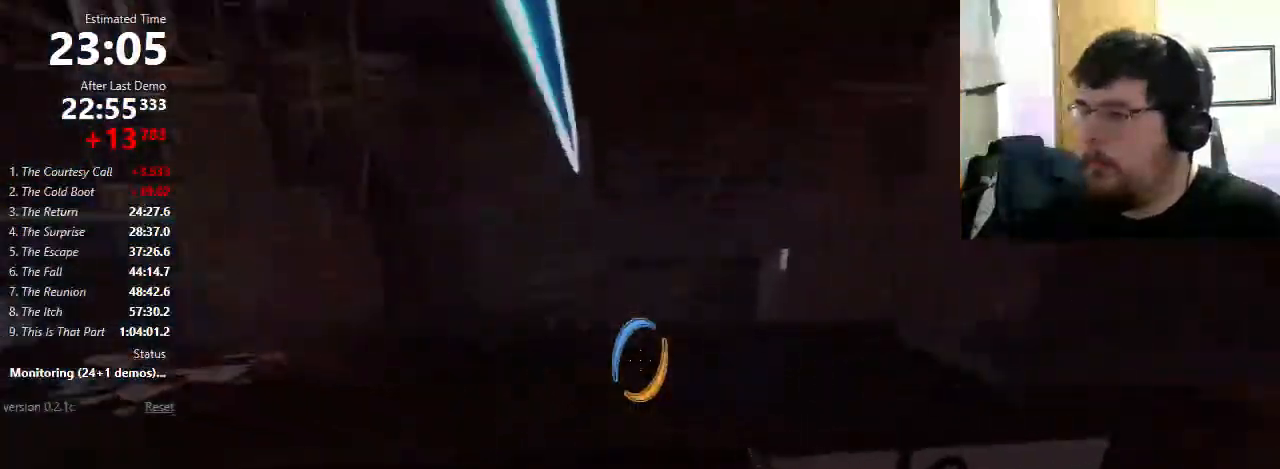
{"keys": ["d", "shift"], "mouse": [], "events": [[67, "mouse_wheel_down", "down"], [300, "mouse_wheel_down", "up"], [333, "a", "up"], [367, "d", "down"]]}